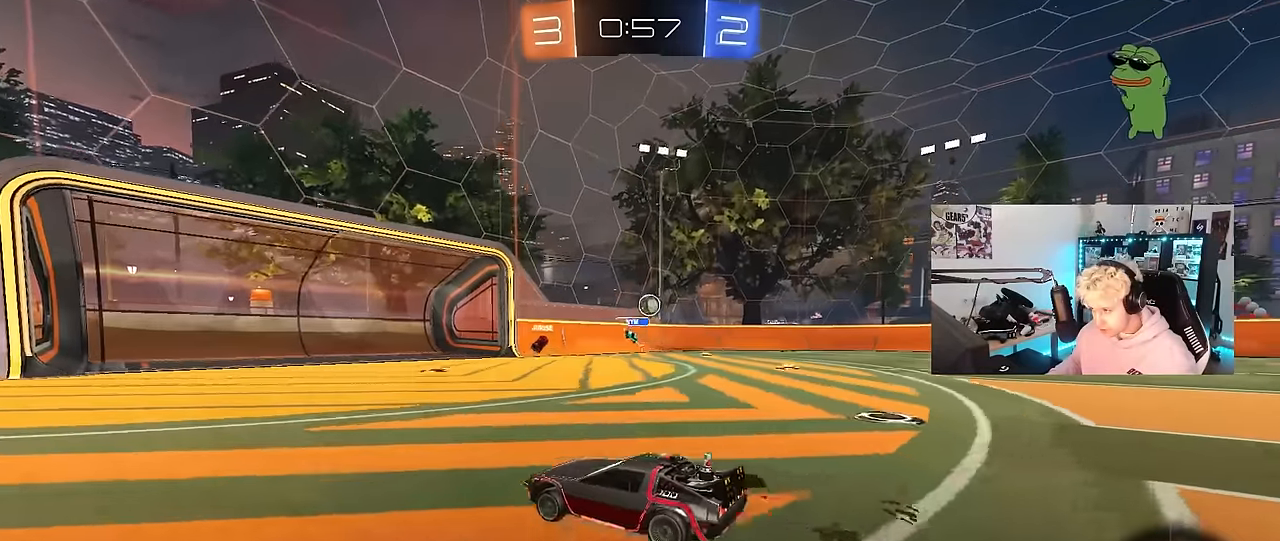
Gameplay with keyboard and mouse; each line is a JSON object with the keys and mouse buttons held at the frame after it. "events" lists presses ("down") and releases ("up") of "1", "2", "3", "4", "5", "a", "alt", "c", "caps_lock", "ctrl", "d", "e", "f", "g", "q", "r", "s", "shift", "space", "t", "tab", "v", "w", "x", "z", "mouse_left", "mouse_wheel" and "mouse_right" between this image and that frame as [ms after this image, input, new state], when the widget could be followed in between. "mouse_left", "mouse_wheel", "mouse_right" = the "left", "wheel", "right" buttons of the "mouse" list. No other keys are recorded. "wheel" means that the mouse wheel is clicked or scrolled. "mouse_move" is the direction in which the mouse moves at that frame (one of eight, or "still"), when it could be read.
{"keys": ["w"], "mouse": [], "mouse_move": "still", "events": [[167, "s", "up"], [300, "w", "down"], [350, "d", "up"]]}
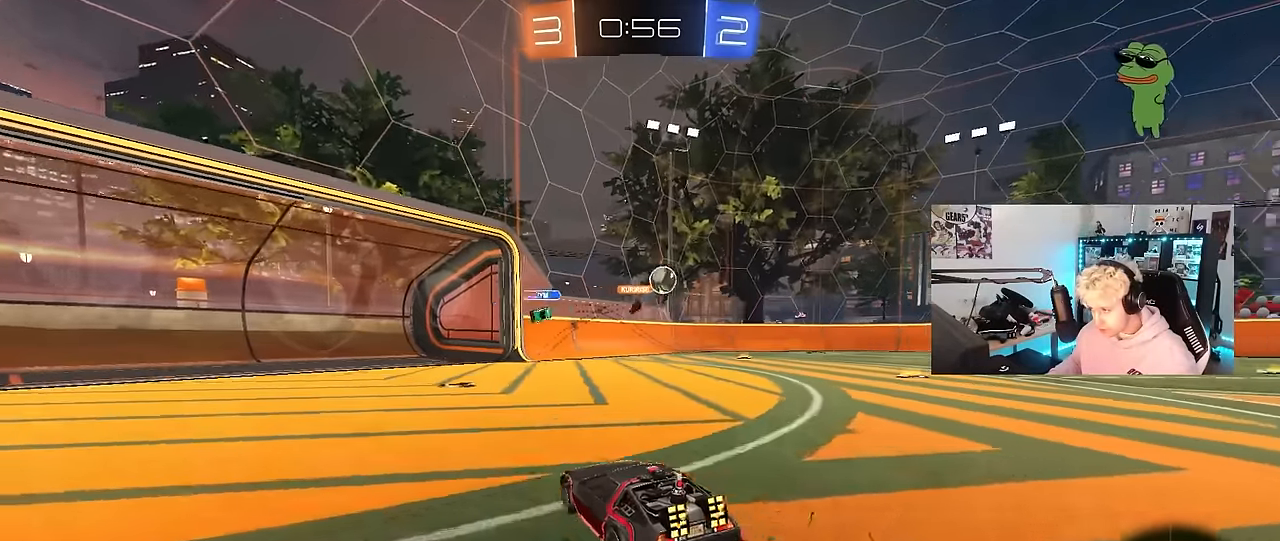
{"keys": ["d", "w"], "mouse": [], "mouse_move": "still", "events": [[34, "mouse_left", "down"], [184, "a", "down"], [184, "mouse_left", "up"], [267, "a", "up"], [317, "d", "down"]]}
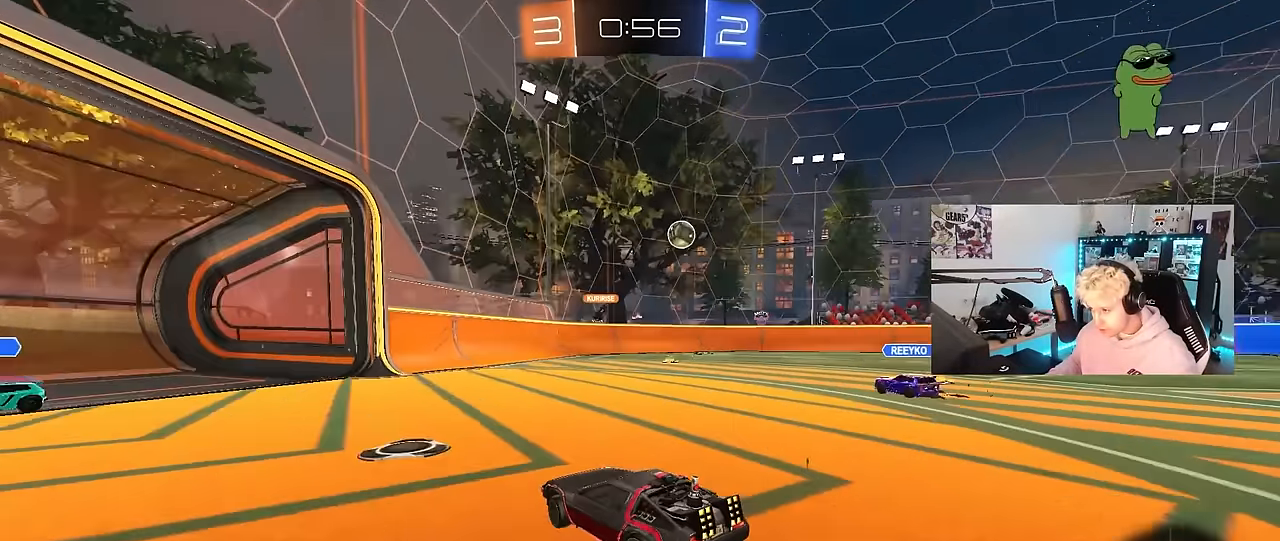
{"keys": ["d", "w"], "mouse": [], "mouse_move": "up", "events": [[184, "d", "up"], [417, "d", "down"]]}
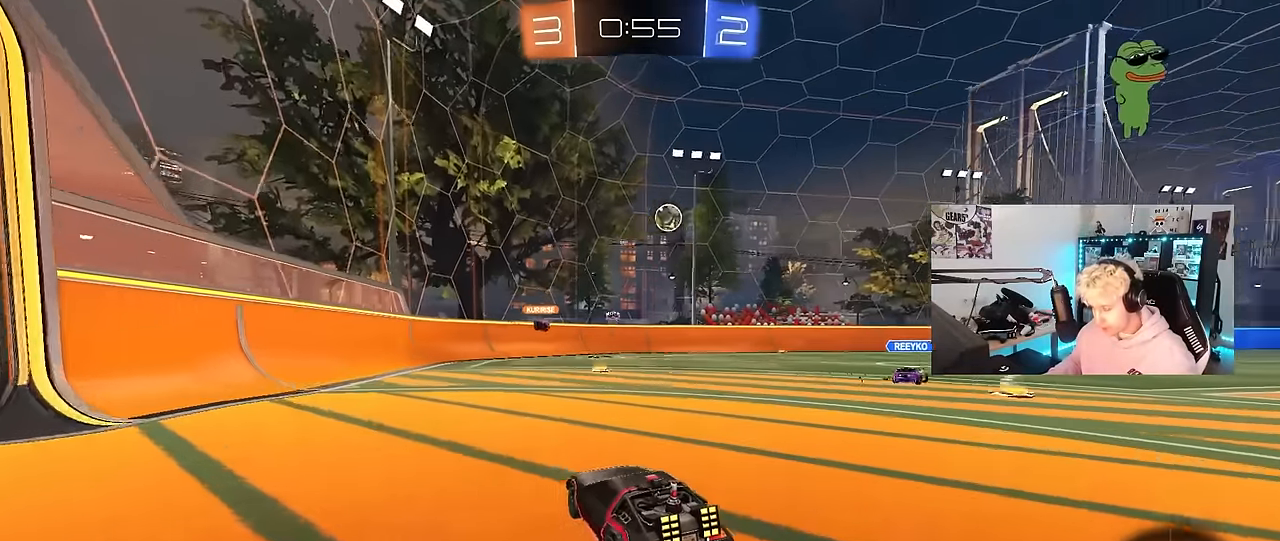
{"keys": ["w"], "mouse": [], "mouse_move": "still", "events": [[67, "d", "up"], [250, "d", "down"], [400, "d", "up"]]}
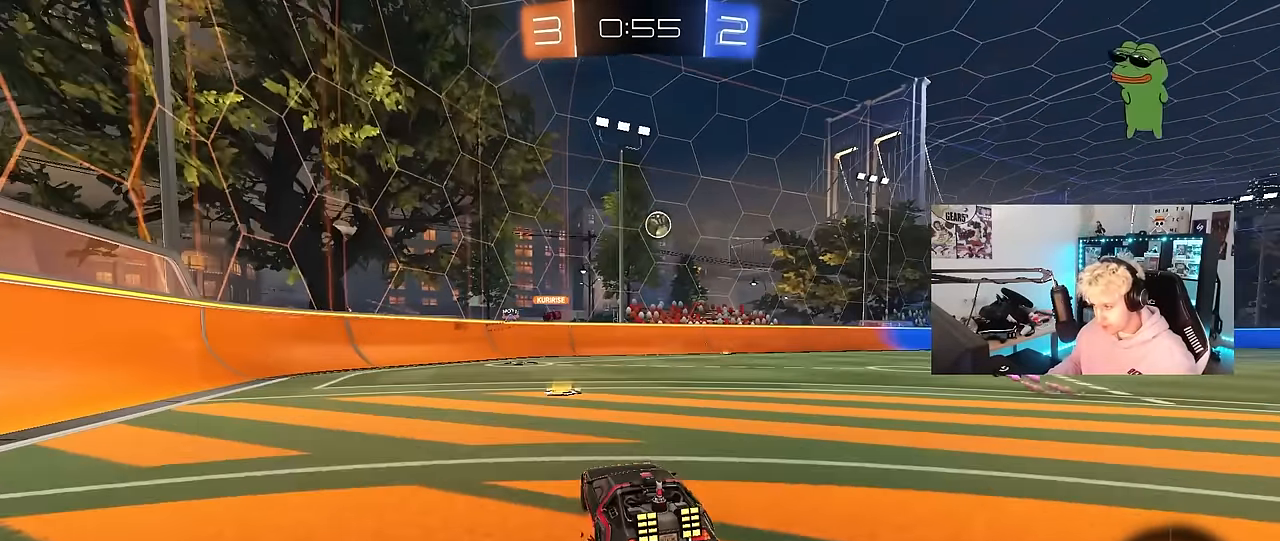
{"keys": ["d", "w"], "mouse": [], "mouse_move": "still", "events": [[84, "a", "down"], [167, "a", "up"], [450, "d", "down"]]}
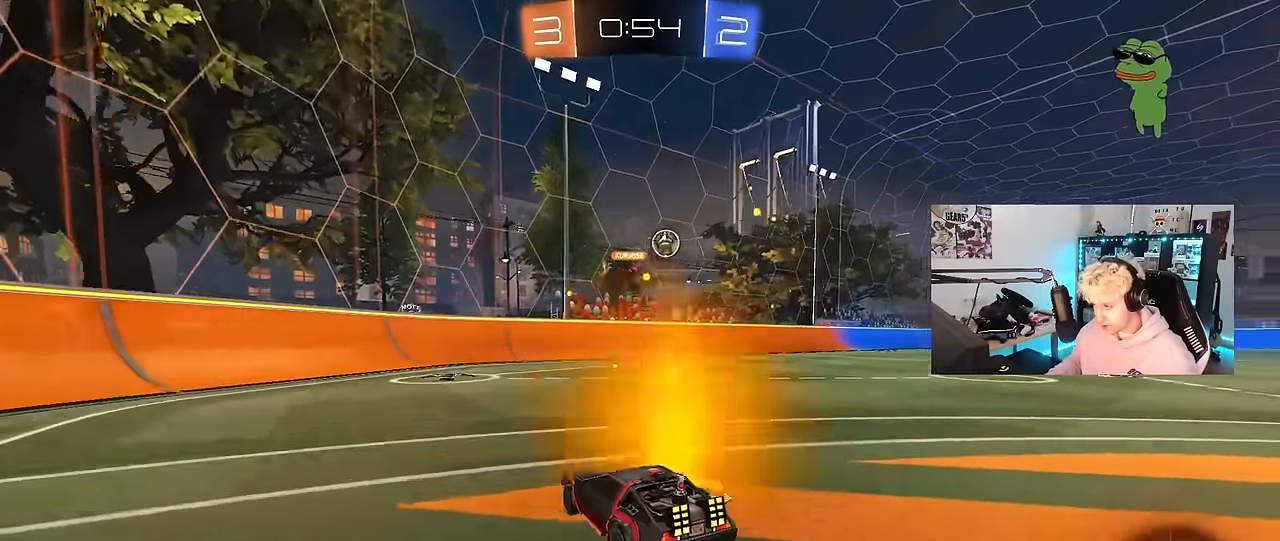
{"keys": ["d", "w"], "mouse": [], "mouse_move": "still", "events": [[100, "shift", "down"], [184, "shift", "up"]]}
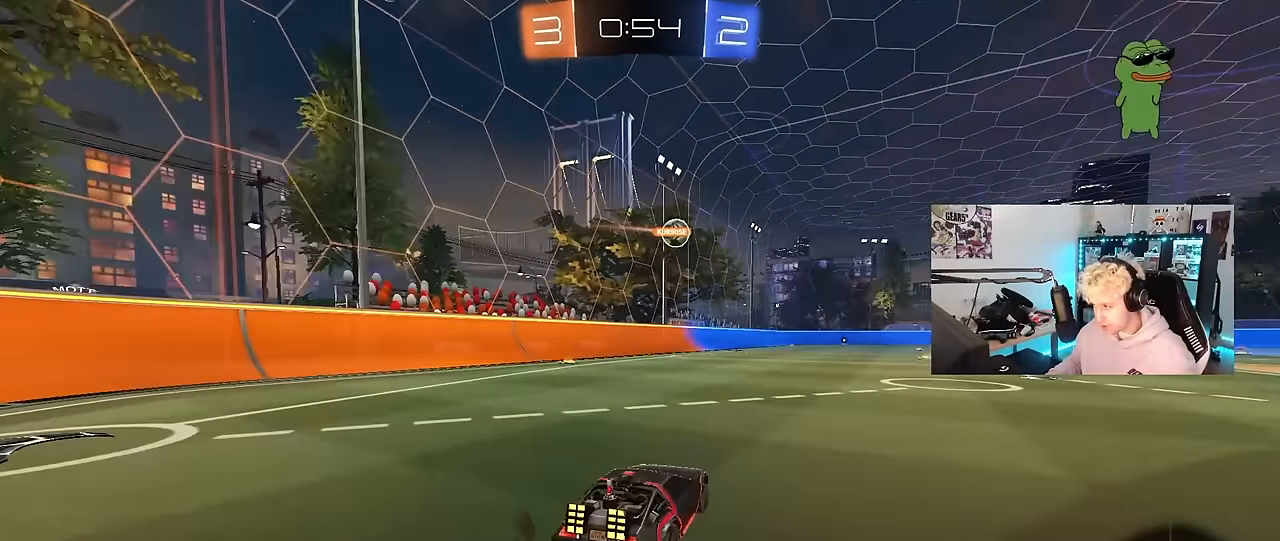
{"keys": ["a", "shift", "w"], "mouse": ["right"], "mouse_move": "down-left", "events": [[67, "d", "up"], [250, "d", "down"], [434, "d", "up"], [434, "mouse_right", "down"], [484, "a", "down"], [484, "shift", "down"]]}
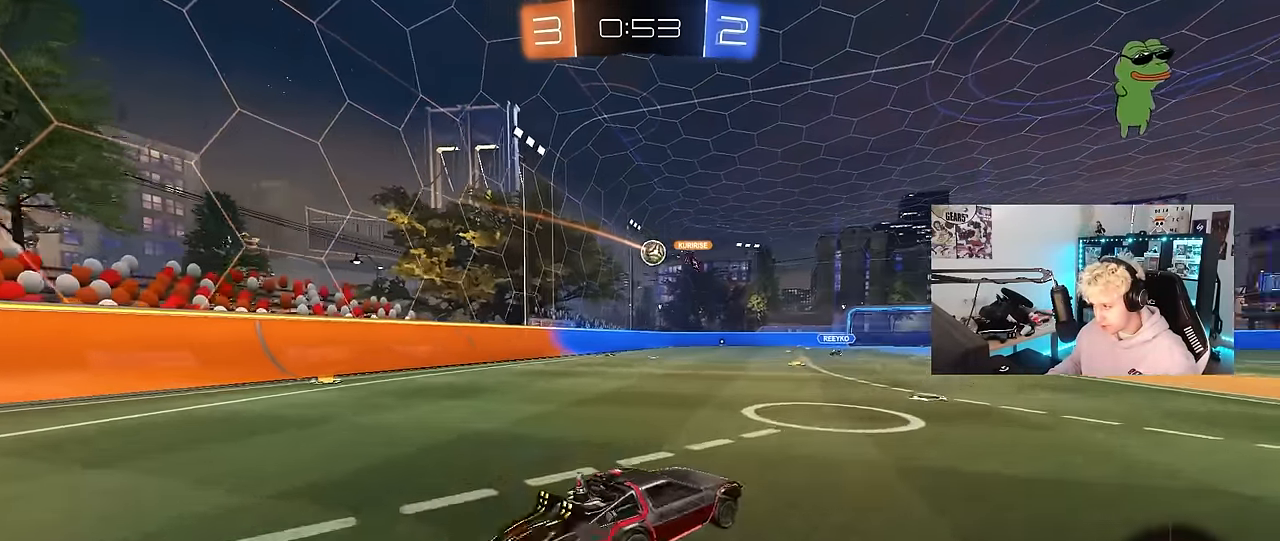
{"keys": ["a", "s", "shift"], "mouse": [], "mouse_move": "still", "events": [[34, "mouse_right", "up"], [84, "mouse_right", "down"], [134, "s", "down"], [134, "w", "up"], [217, "mouse_right", "up"]]}
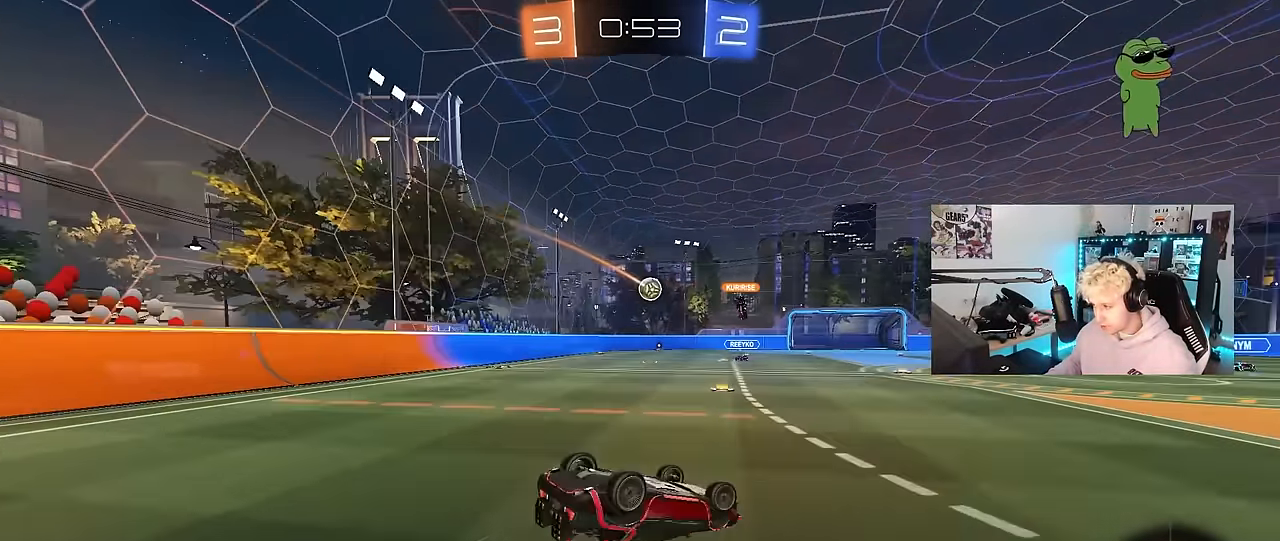
{"keys": [], "mouse": [], "mouse_move": "still", "events": [[50, "s", "up"], [150, "s", "down"], [334, "s", "up"], [334, "shift", "up"], [467, "a", "up"]]}
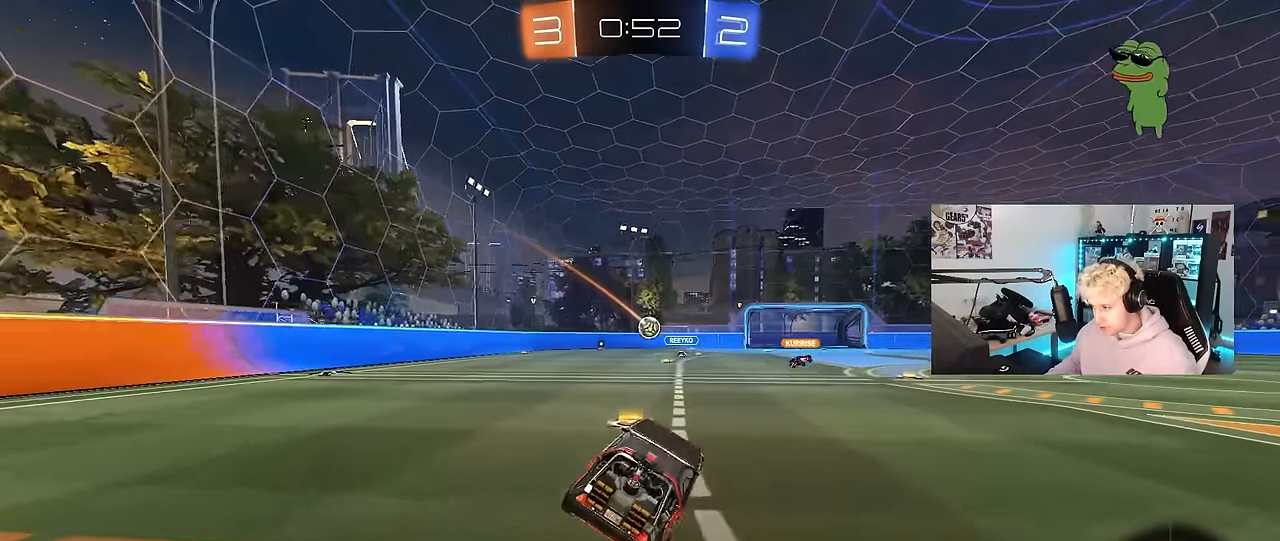
{"keys": ["a", "w"], "mouse": [], "mouse_move": "still", "events": [[17, "a", "down"], [67, "w", "down"], [250, "mouse_left", "down"], [484, "mouse_left", "up"]]}
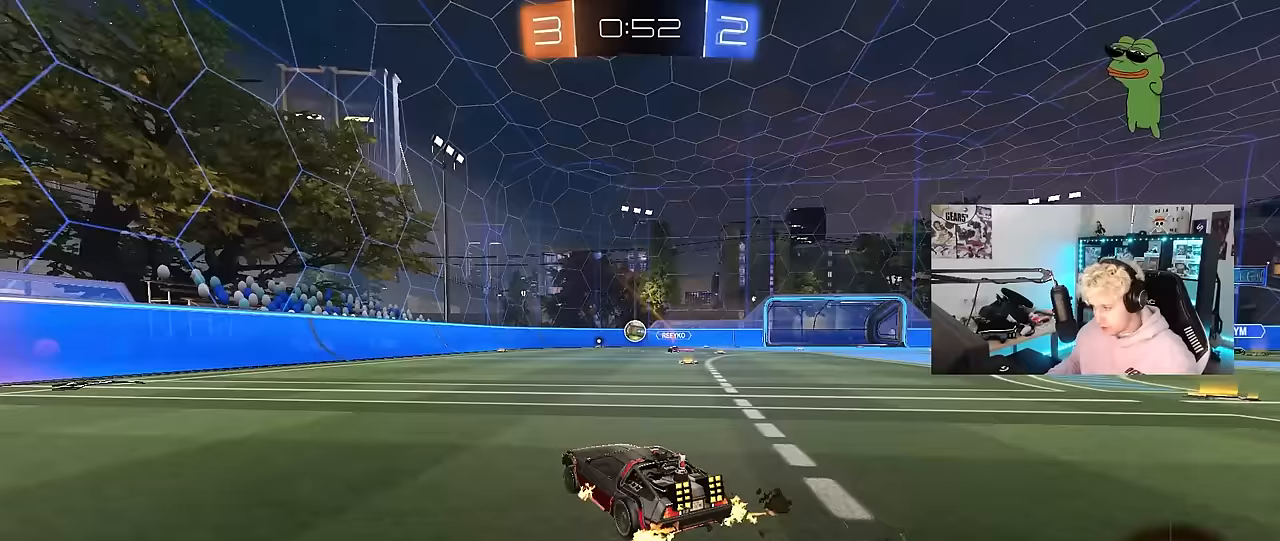
{"keys": ["a", "shift", "w"], "mouse": [], "mouse_move": "still", "events": [[217, "a", "up"], [417, "a", "down"], [500, "shift", "down"]]}
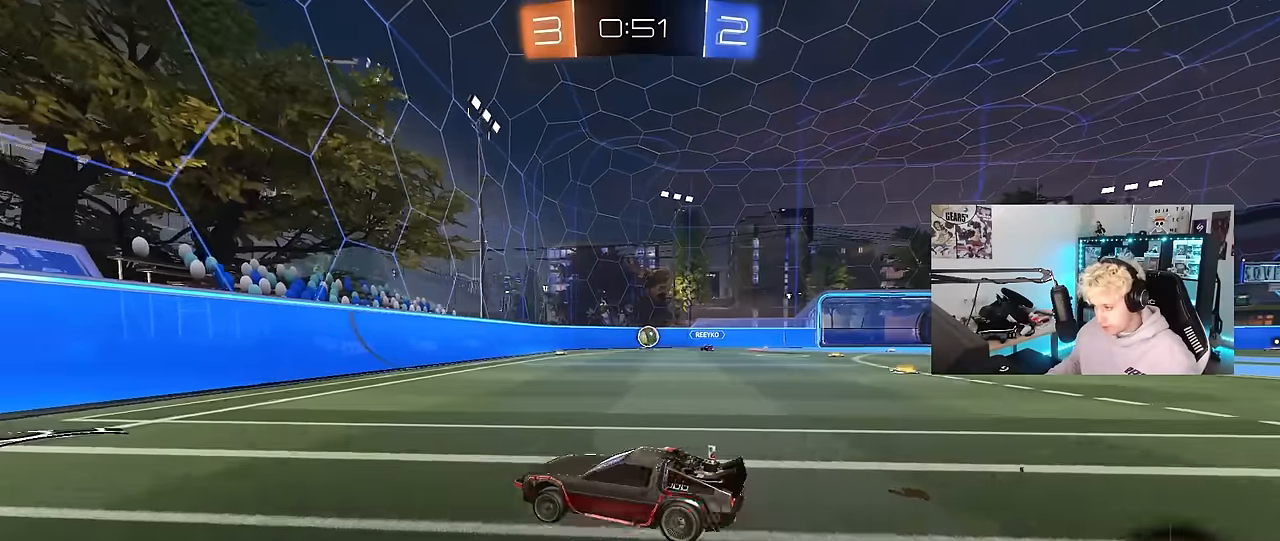
{"keys": ["a", "shift"], "mouse": [], "mouse_move": "still", "events": [[417, "w", "up"]]}
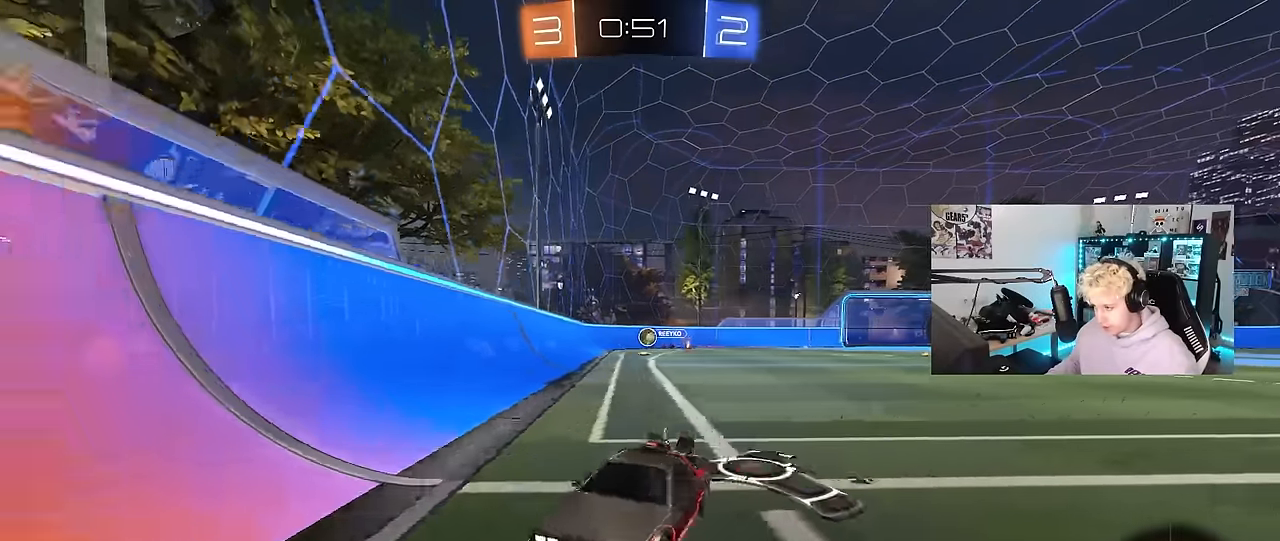
{"keys": [], "mouse": [], "mouse_move": "still", "events": [[17, "d", "down"], [17, "s", "down"], [67, "a", "up"], [67, "shift", "up"], [433, "s", "up"], [483, "d", "up"]]}
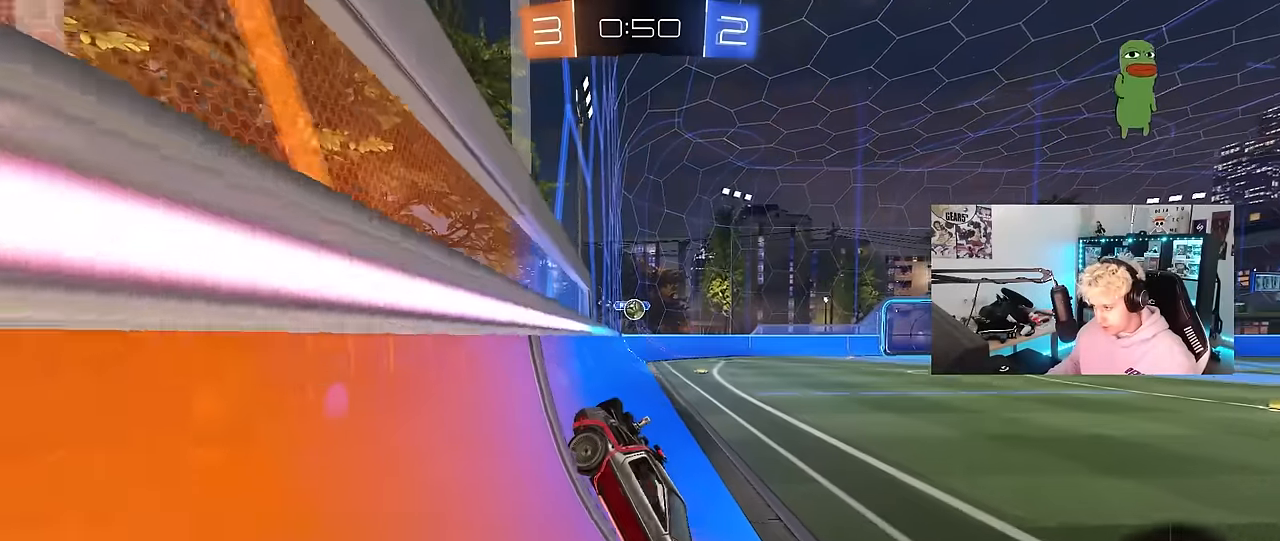
{"keys": ["w"], "mouse": ["left"], "mouse_move": "still", "events": [[33, "a", "down"], [33, "w", "down"], [267, "mouse_left", "down"], [500, "a", "up"]]}
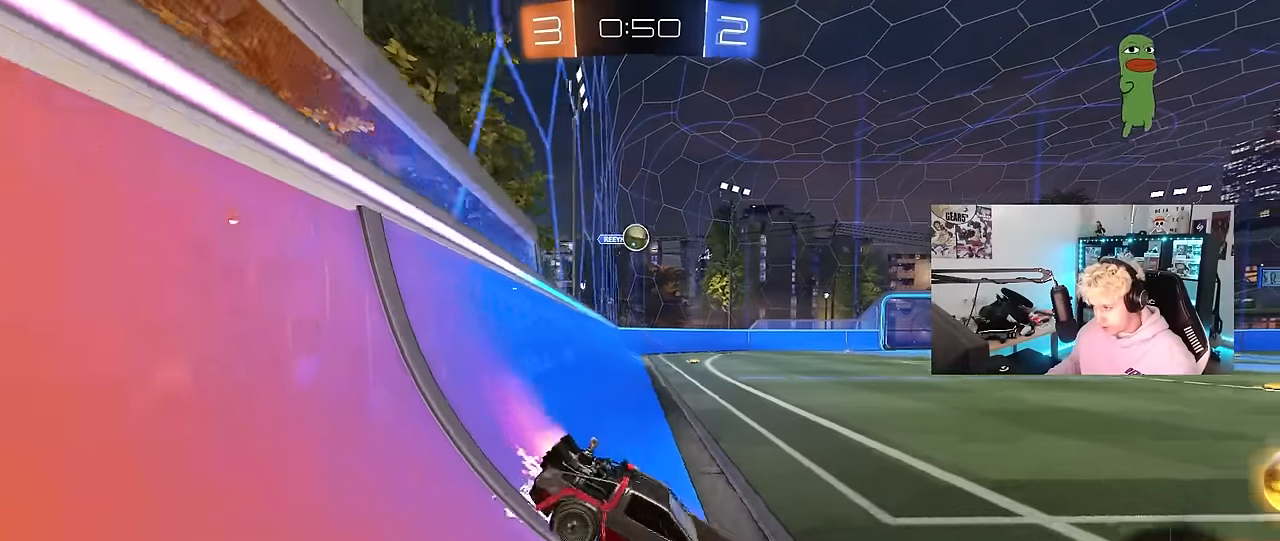
{"keys": ["w"], "mouse": ["left"], "mouse_move": "still", "events": [[50, "d", "down"], [183, "mouse_left", "up"], [233, "mouse_left", "down"], [333, "d", "up"]]}
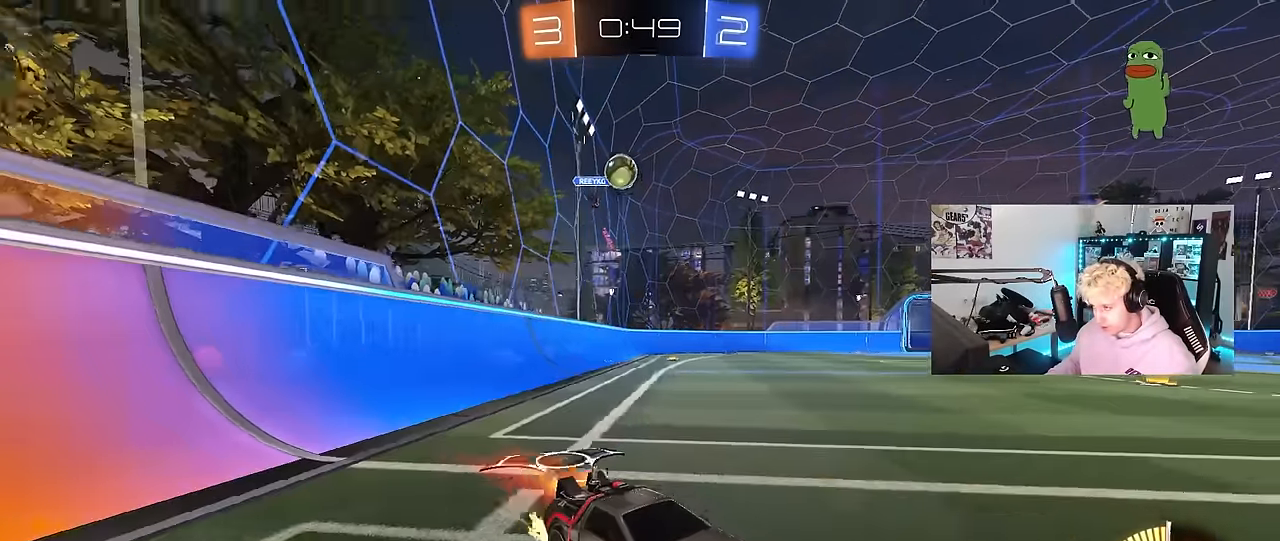
{"keys": ["d"], "mouse": [], "mouse_move": "still", "events": [[117, "a", "down"], [200, "a", "up"], [250, "d", "down"], [250, "mouse_left", "up"], [433, "w", "up"]]}
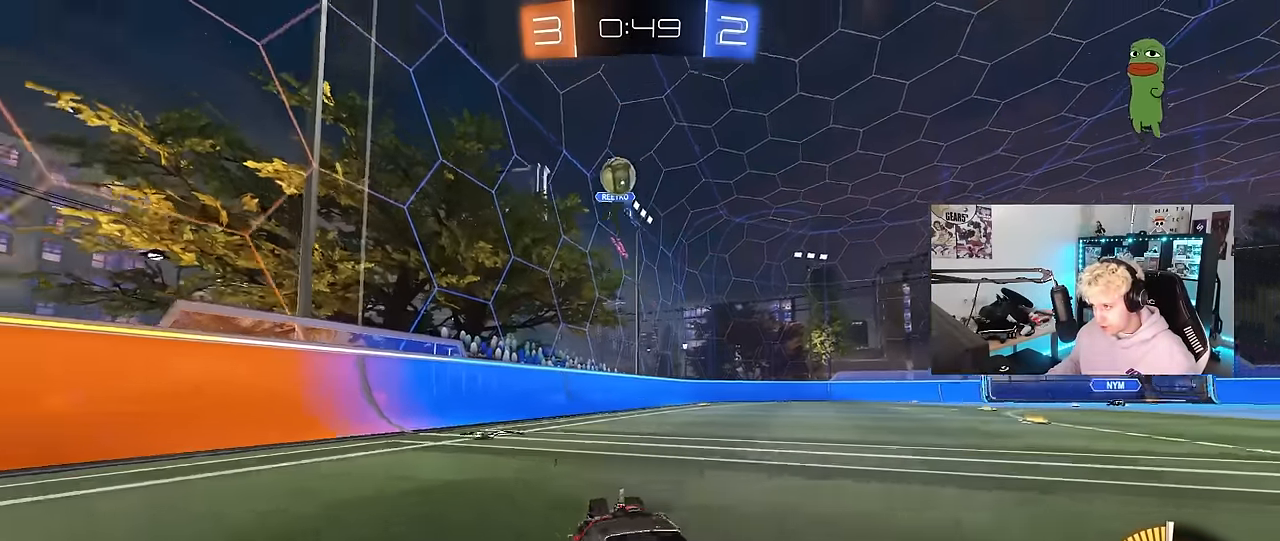
{"keys": [], "mouse": ["left", "right"], "mouse_move": "still", "events": [[33, "s", "down"], [133, "mouse_right", "down"], [317, "mouse_left", "down"], [400, "d", "up"], [400, "mouse_right", "up"], [400, "s", "up"], [500, "mouse_right", "down"]]}
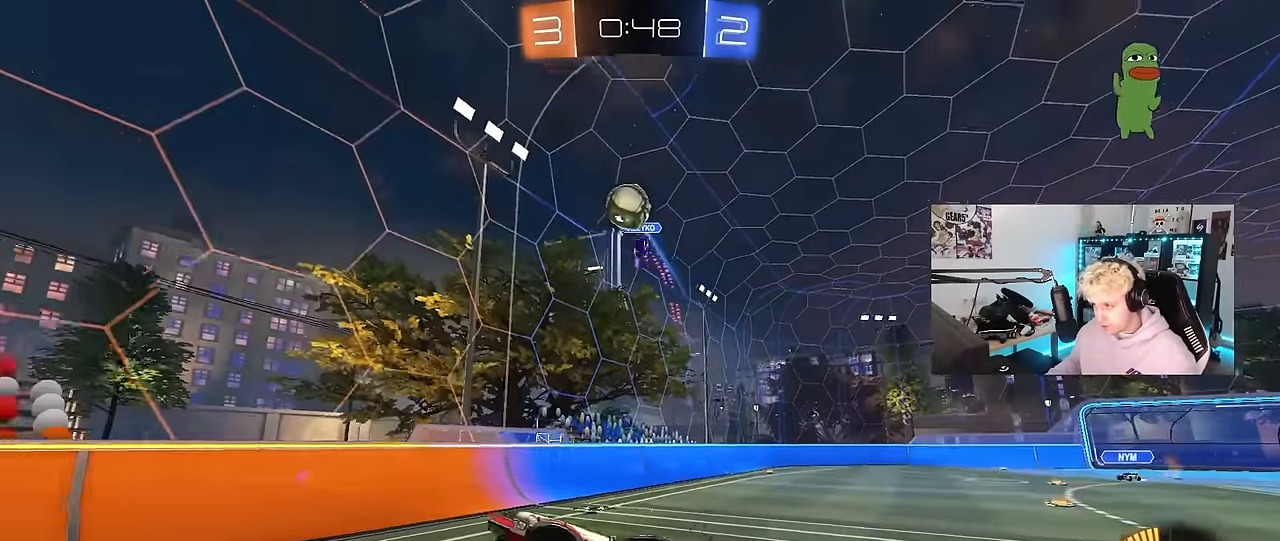
{"keys": ["a"], "mouse": ["left"], "mouse_move": "down-left", "events": [[50, "a", "down"], [50, "shift", "down"], [50, "w", "down"], [183, "mouse_right", "up"], [183, "shift", "up"], [283, "w", "up"]]}
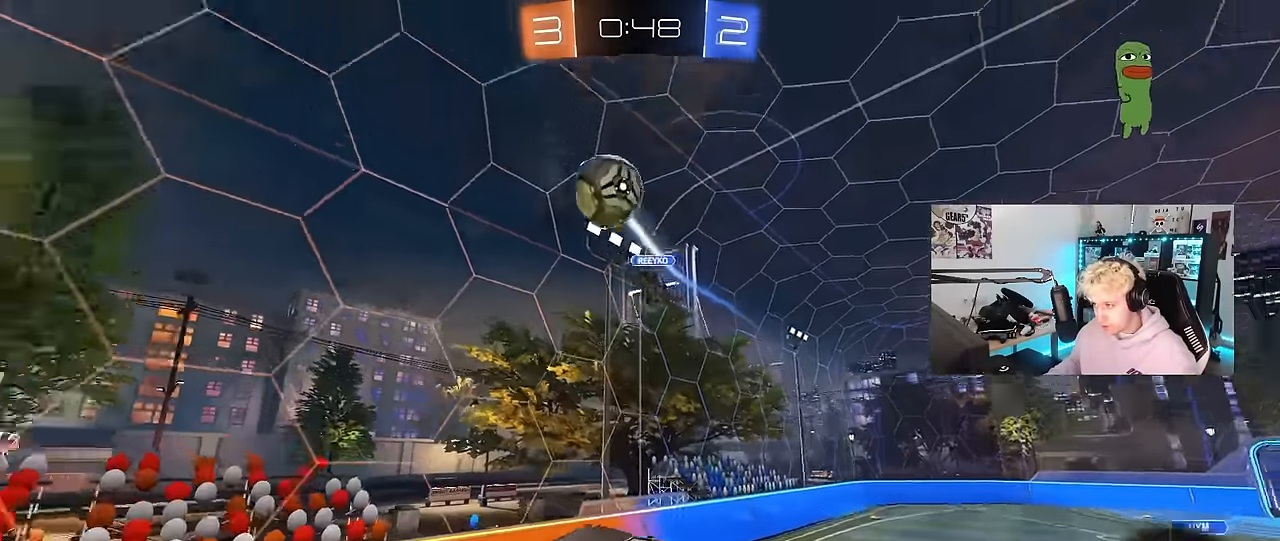
{"keys": ["a", "s", "shift"], "mouse": [], "mouse_move": "still", "events": [[67, "mouse_left", "up"], [117, "s", "down"], [117, "shift", "down"], [250, "a", "up"], [250, "shift", "up"], [350, "d", "down"], [433, "a", "down"], [483, "d", "up"], [483, "shift", "down"]]}
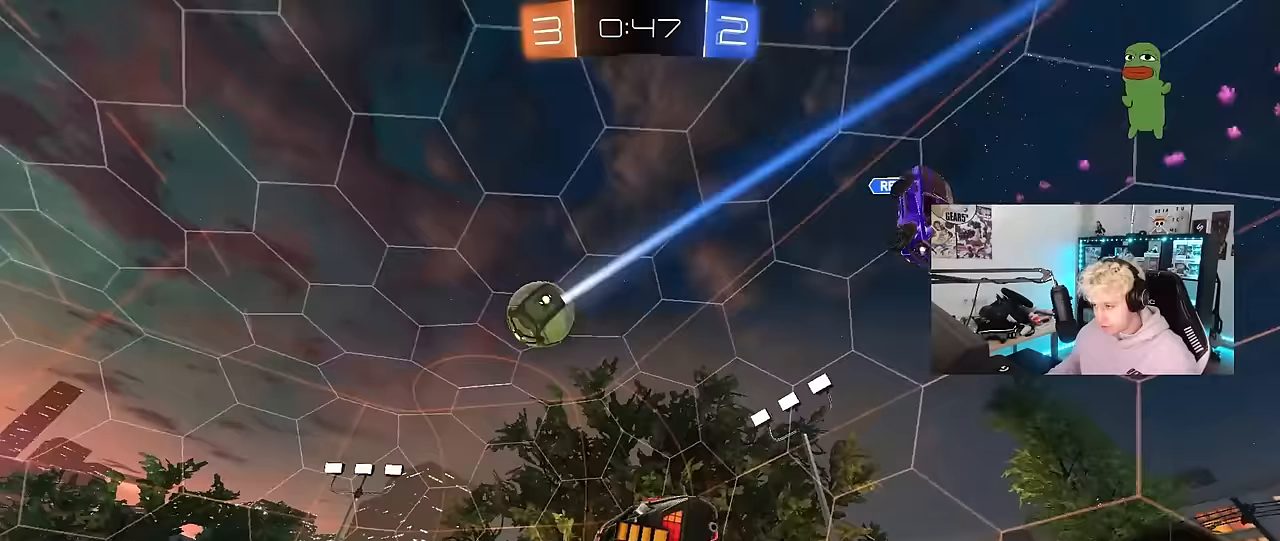
{"keys": ["a", "d", "s", "shift"], "mouse": [], "mouse_move": "still", "events": [[183, "mouse_left", "down"], [183, "s", "up"], [267, "w", "down"], [367, "mouse_left", "up"], [417, "w", "up"], [467, "s", "down"], [500, "d", "down"]]}
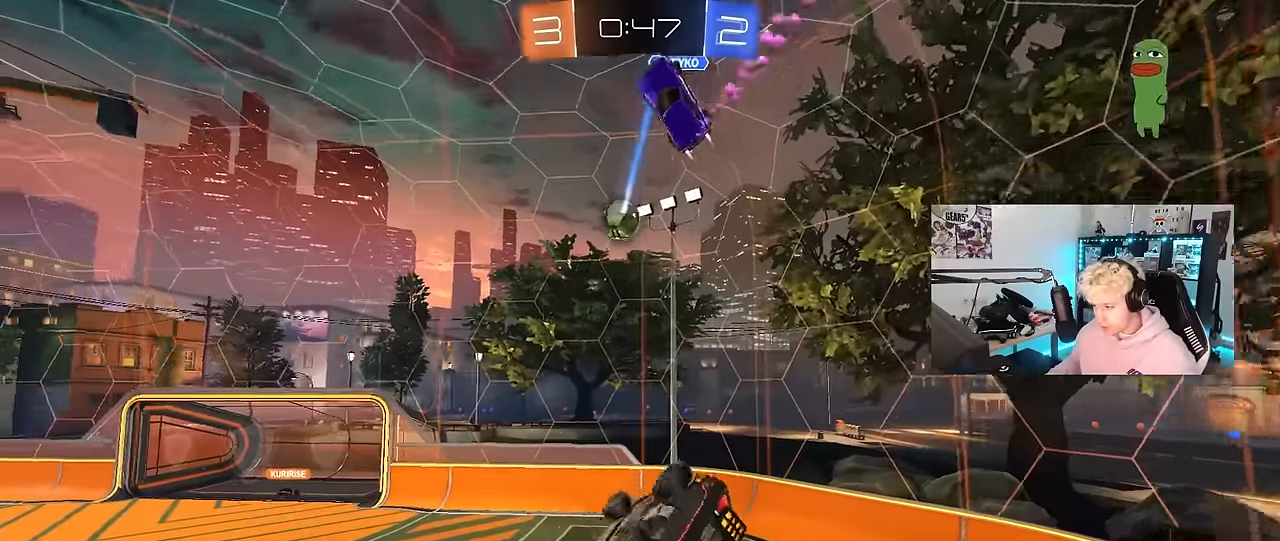
{"keys": ["a", "w"], "mouse": ["left"], "mouse_move": "still", "events": [[50, "shift", "up"], [233, "mouse_left", "down"], [283, "d", "up"], [283, "s", "up"], [283, "shift", "down"], [433, "shift", "up"], [433, "w", "down"]]}
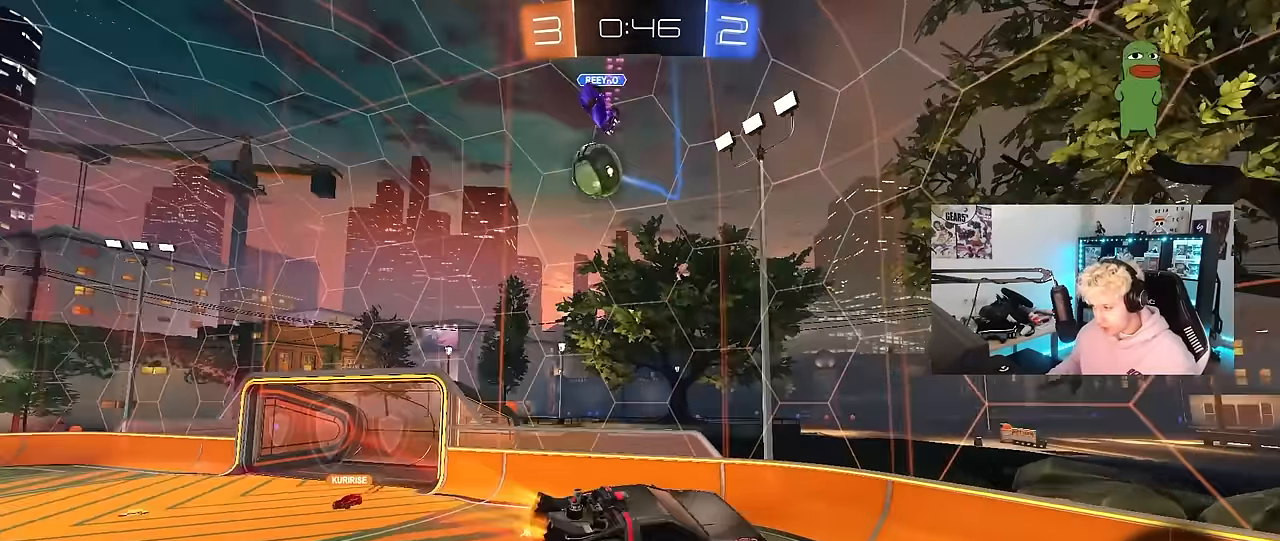
{"keys": ["a"], "mouse": ["left"], "mouse_move": "still", "events": [[67, "a", "up"], [67, "w", "up"], [300, "a", "down"]]}
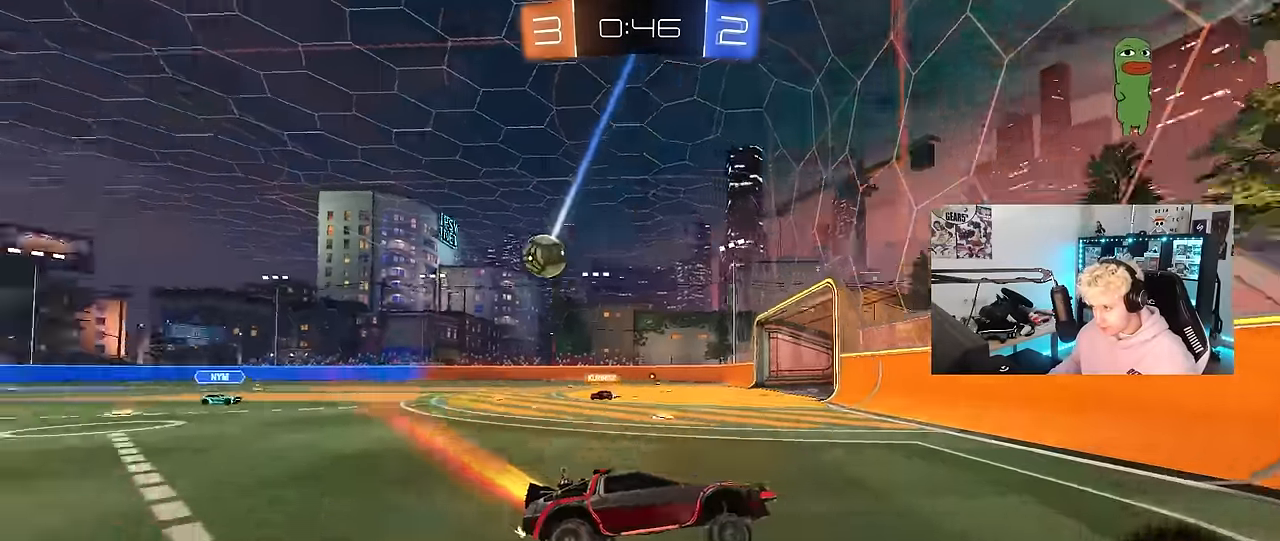
{"keys": ["a", "w"], "mouse": [], "mouse_move": "still", "events": [[33, "mouse_left", "up"], [33, "w", "down"], [167, "mouse_left", "down"], [167, "shift", "down"], [267, "shift", "up"], [400, "mouse_left", "up"]]}
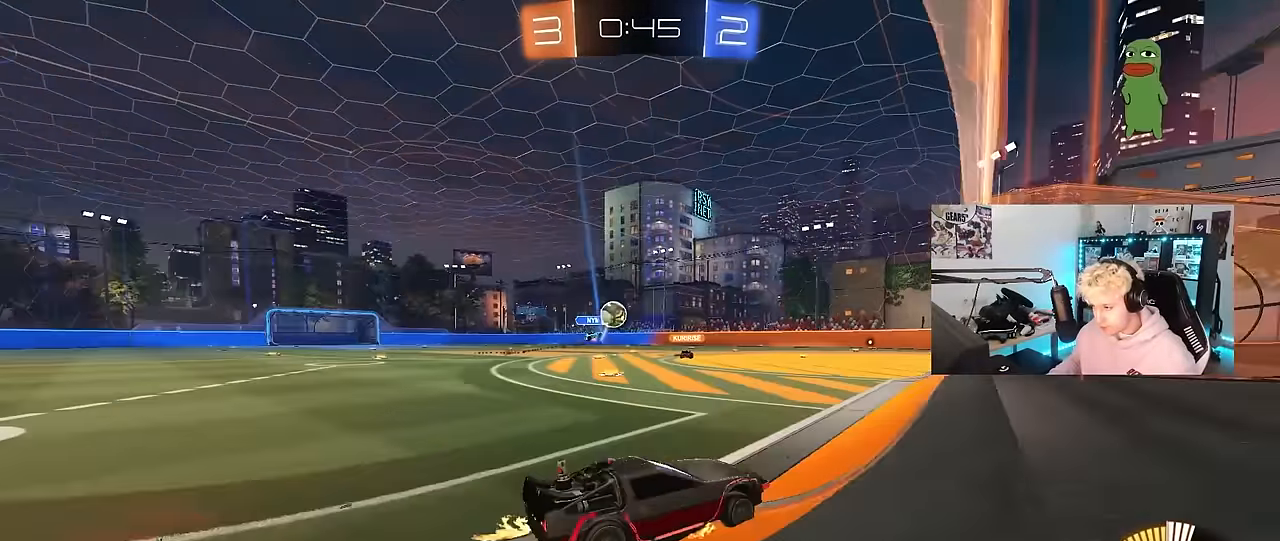
{"keys": ["a", "w"], "mouse": [], "mouse_move": "still", "events": [[233, "a", "up"], [233, "d", "down"], [417, "a", "down"], [417, "d", "up"]]}
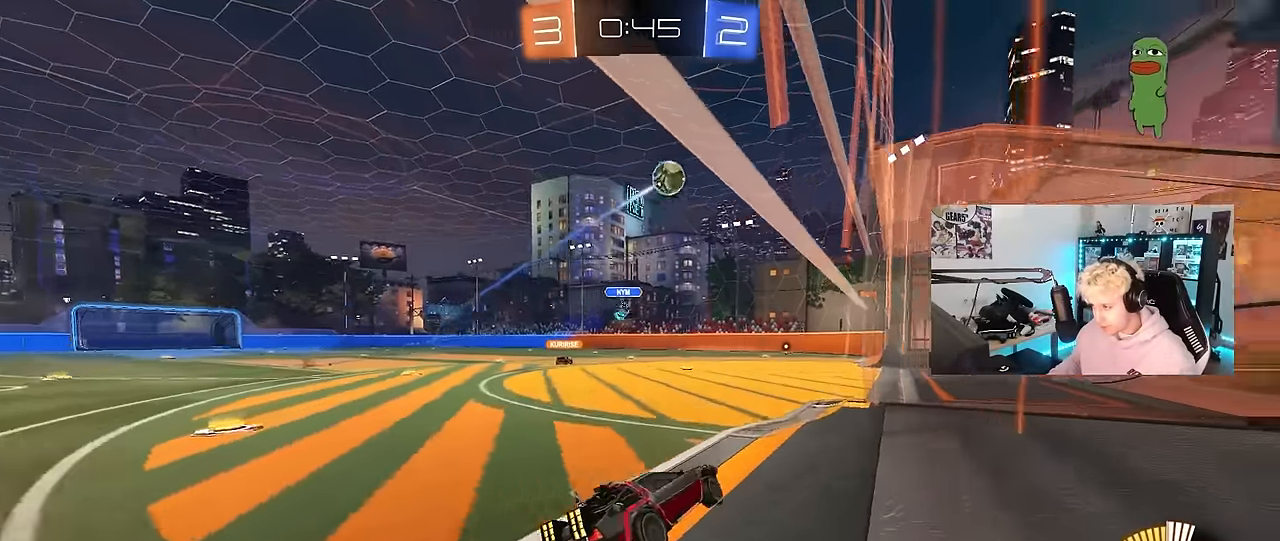
{"keys": [], "mouse": [], "mouse_move": "still", "events": [[117, "a", "up"], [200, "d", "down"], [300, "d", "up"], [433, "w", "up"]]}
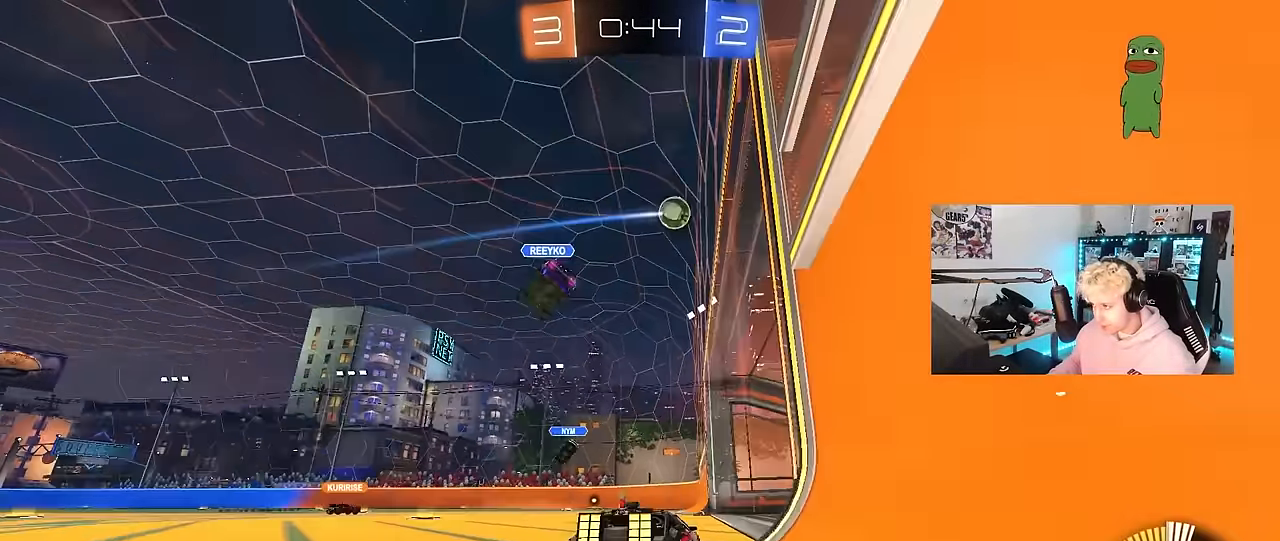
{"keys": ["a", "w"], "mouse": [], "mouse_move": "up", "events": [[133, "d", "down"], [267, "d", "up"], [417, "a", "down"], [450, "w", "down"]]}
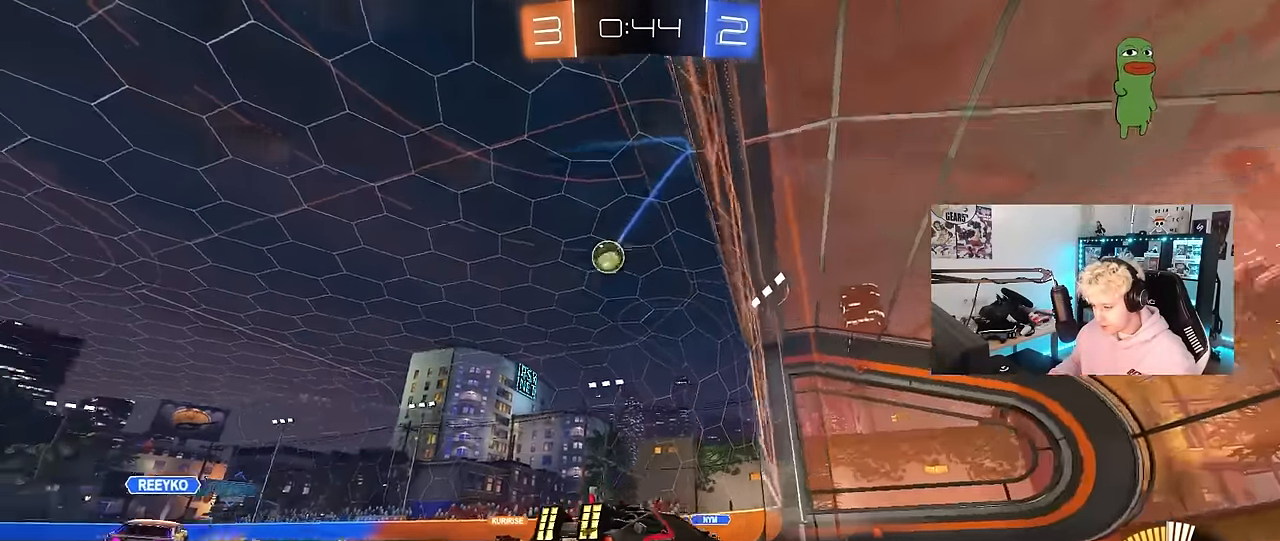
{"keys": ["d", "w"], "mouse": ["left"], "mouse_move": "still", "events": [[283, "a", "up"], [433, "d", "down"], [467, "mouse_left", "down"]]}
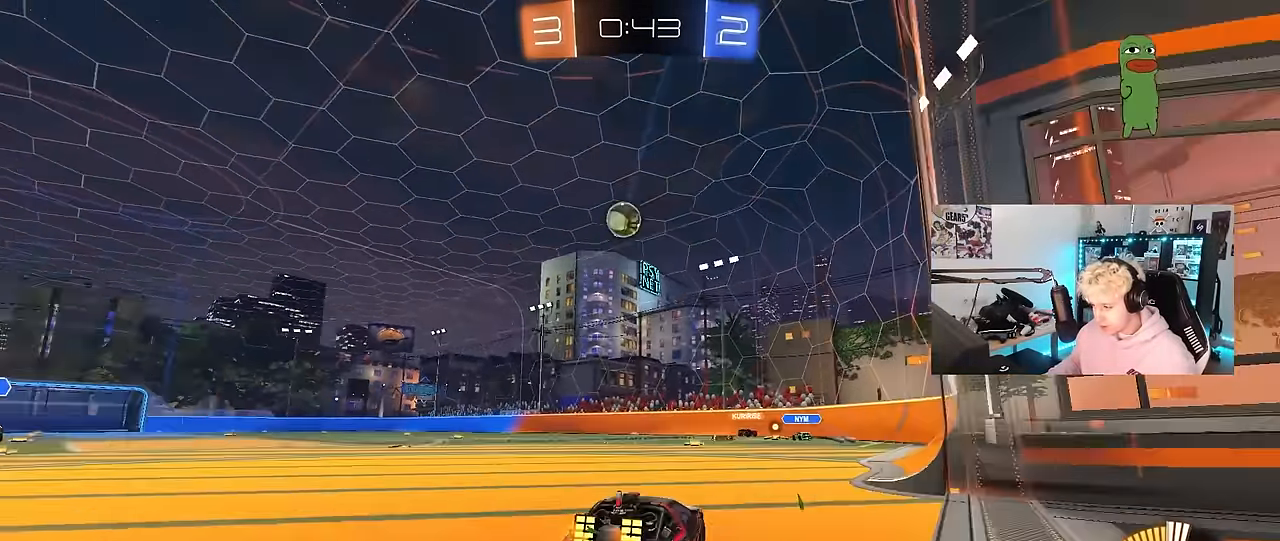
{"keys": ["w"], "mouse": ["left"], "mouse_move": "down-left", "events": [[67, "d", "up"], [250, "mouse_left", "up"], [350, "a", "down"], [400, "mouse_left", "down"], [483, "a", "up"]]}
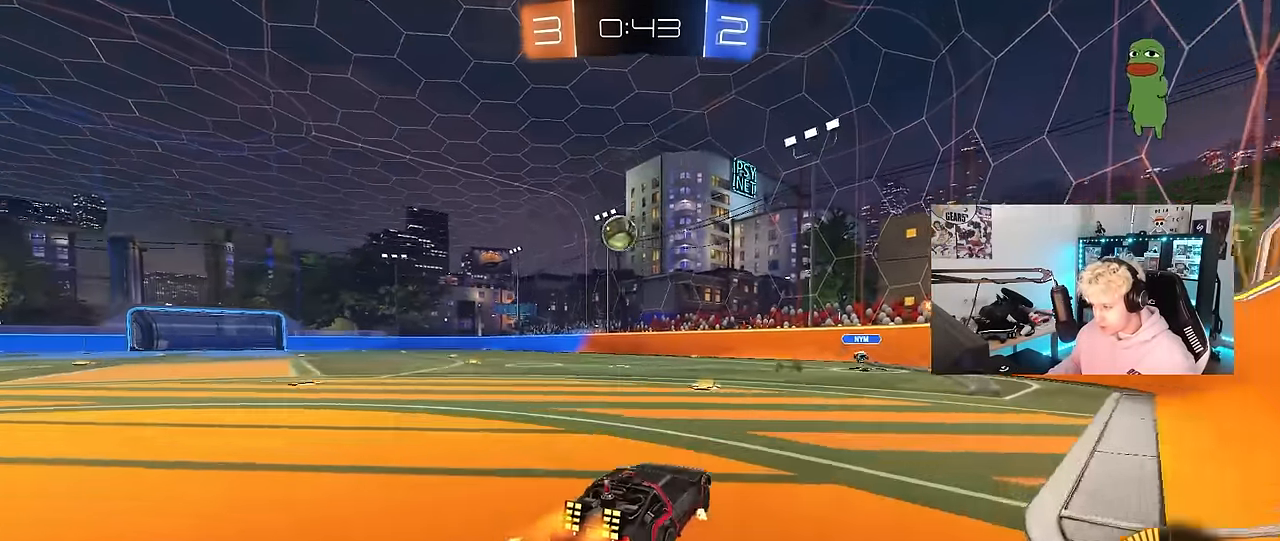
{"keys": ["a", "w"], "mouse": [], "mouse_move": "still", "events": [[167, "mouse_left", "up"], [267, "a", "down"]]}
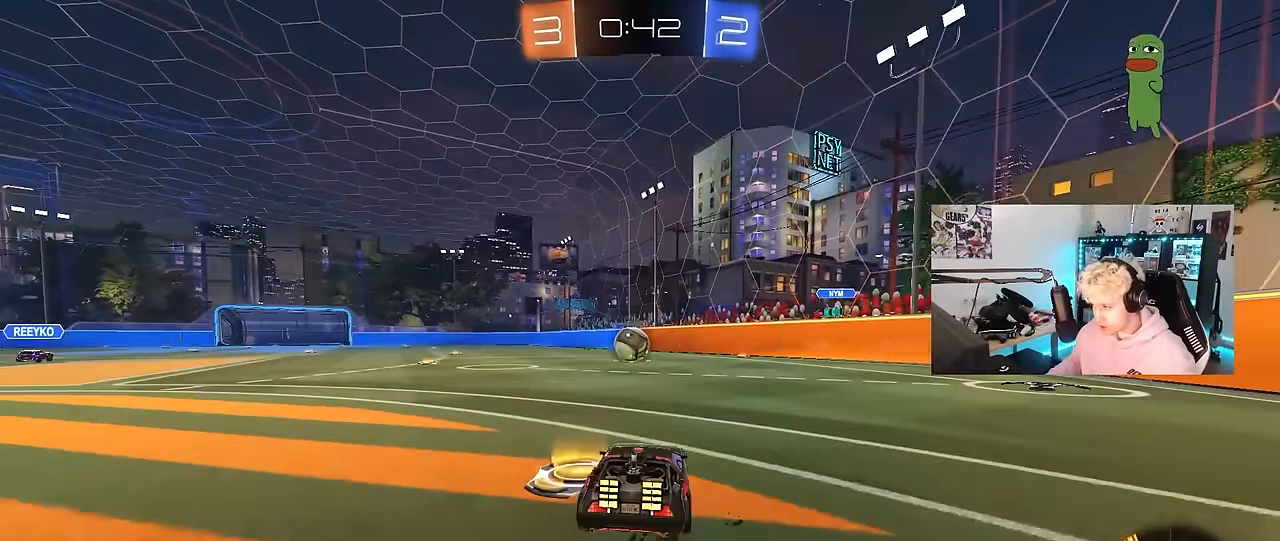
{"keys": ["w"], "mouse": ["left"], "mouse_move": "still", "events": [[333, "a", "up"], [333, "mouse_left", "down"]]}